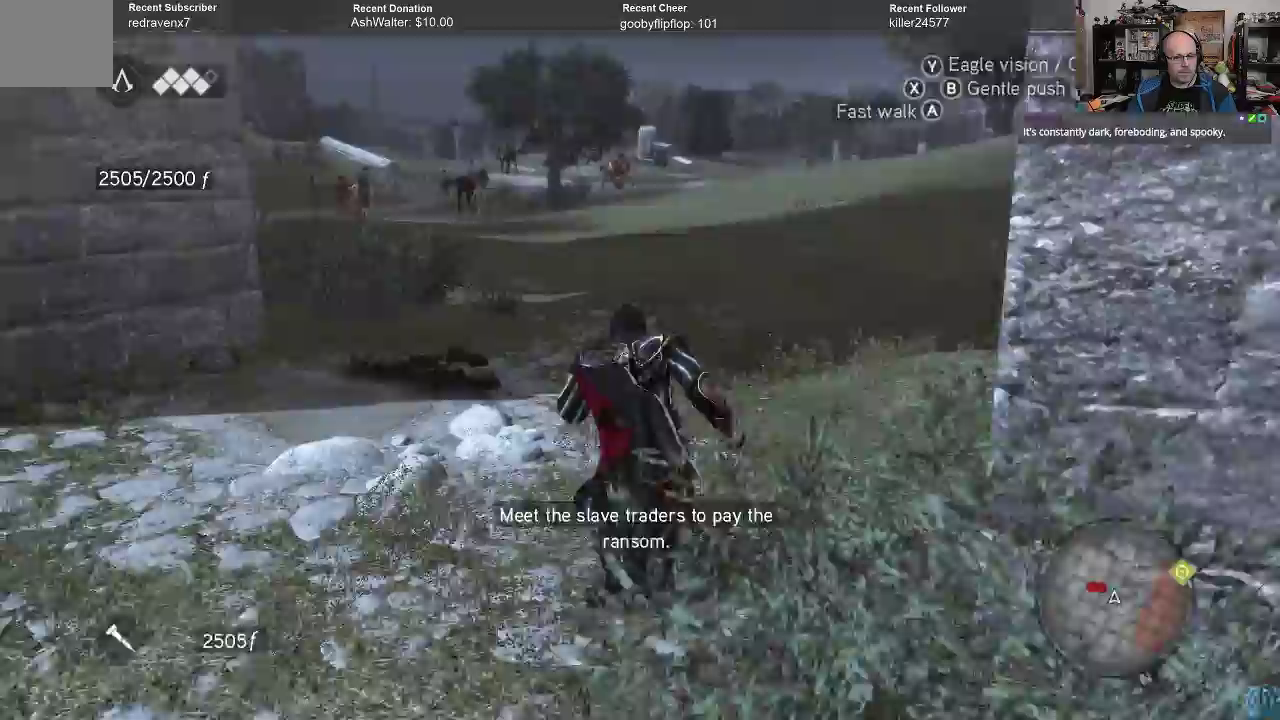
Gameplay with a controller (Xbox layout); each line is a JSON object with the inputs held at the frame after it. "events" lists button and stick changes between this image and that frame as [ms after this image, input, new state], when the widget could be followed in between.
{"buttons": [], "left_stick": "right", "right_stick": "right", "events": [[200, "left_stick", "down-right"], [500, "left_stick", "right"]]}
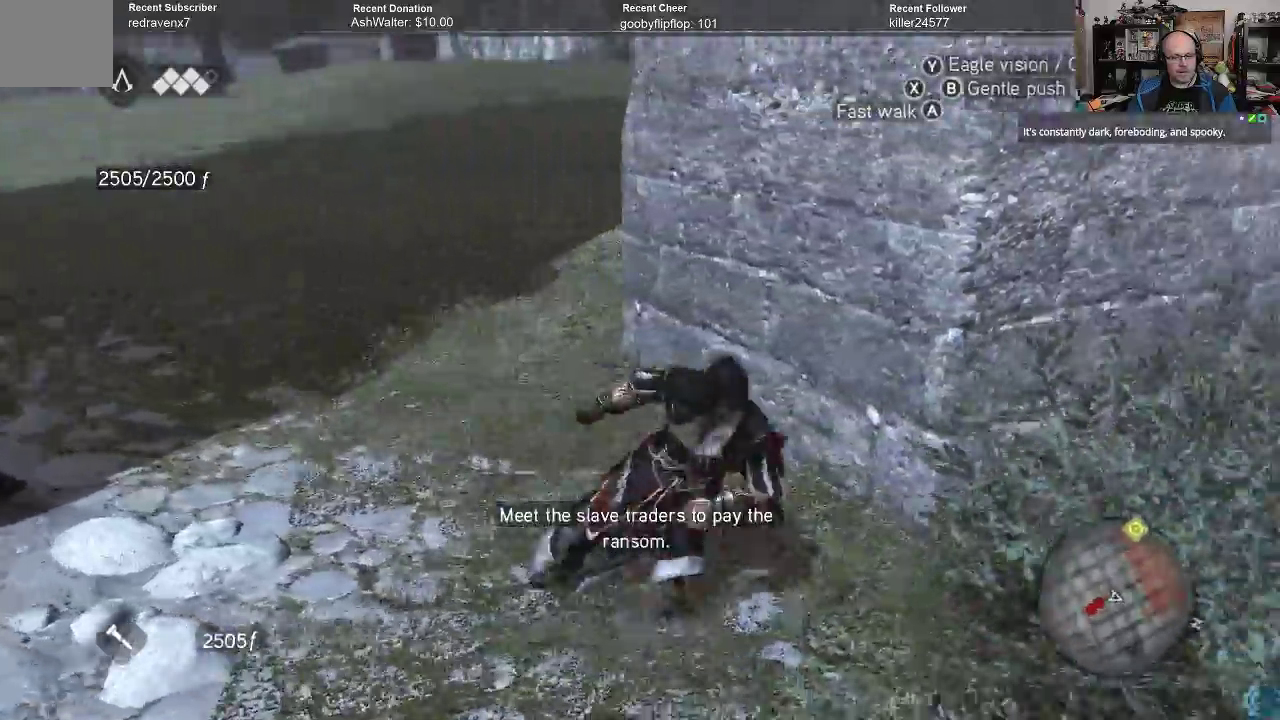
{"buttons": [], "left_stick": "up-right", "right_stick": "center", "events": [[233, "left_stick", "up-right"], [267, "right_stick", "down-right"], [433, "right_stick", "center"]]}
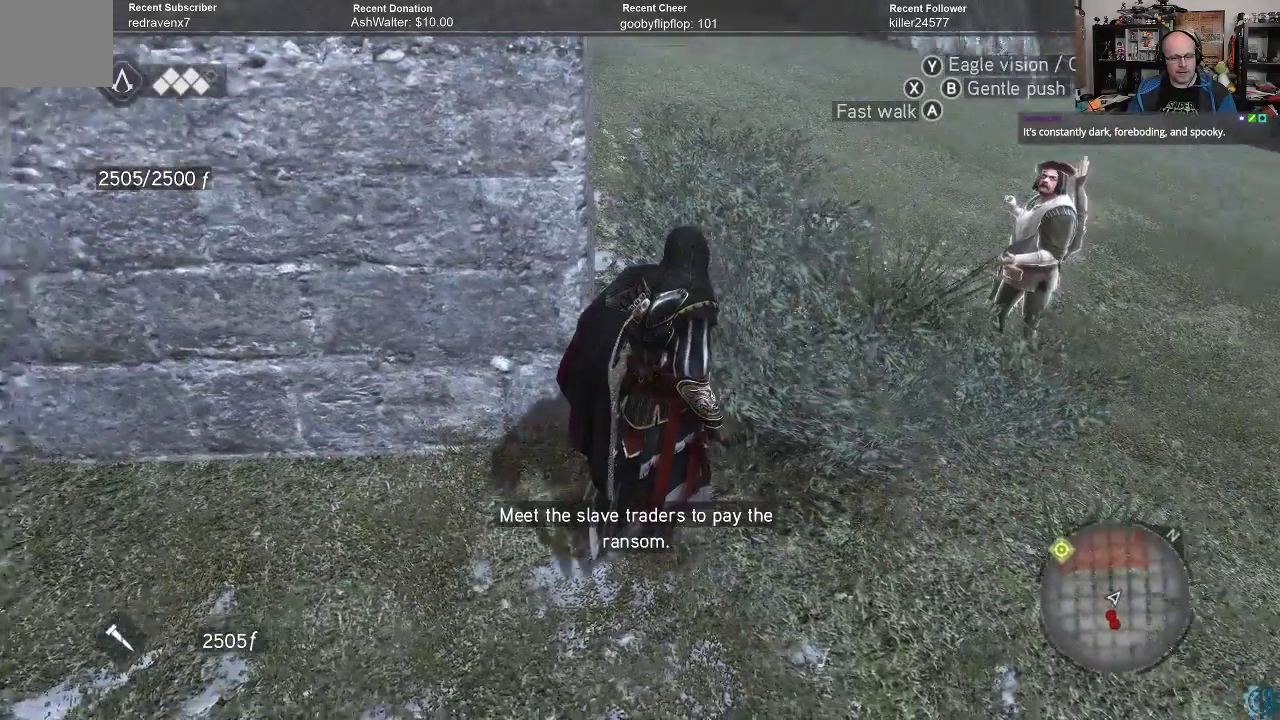
{"buttons": [], "left_stick": "up", "right_stick": "center", "events": [[133, "right_stick", "right"], [367, "right_stick", "center"], [400, "left_stick", "up"]]}
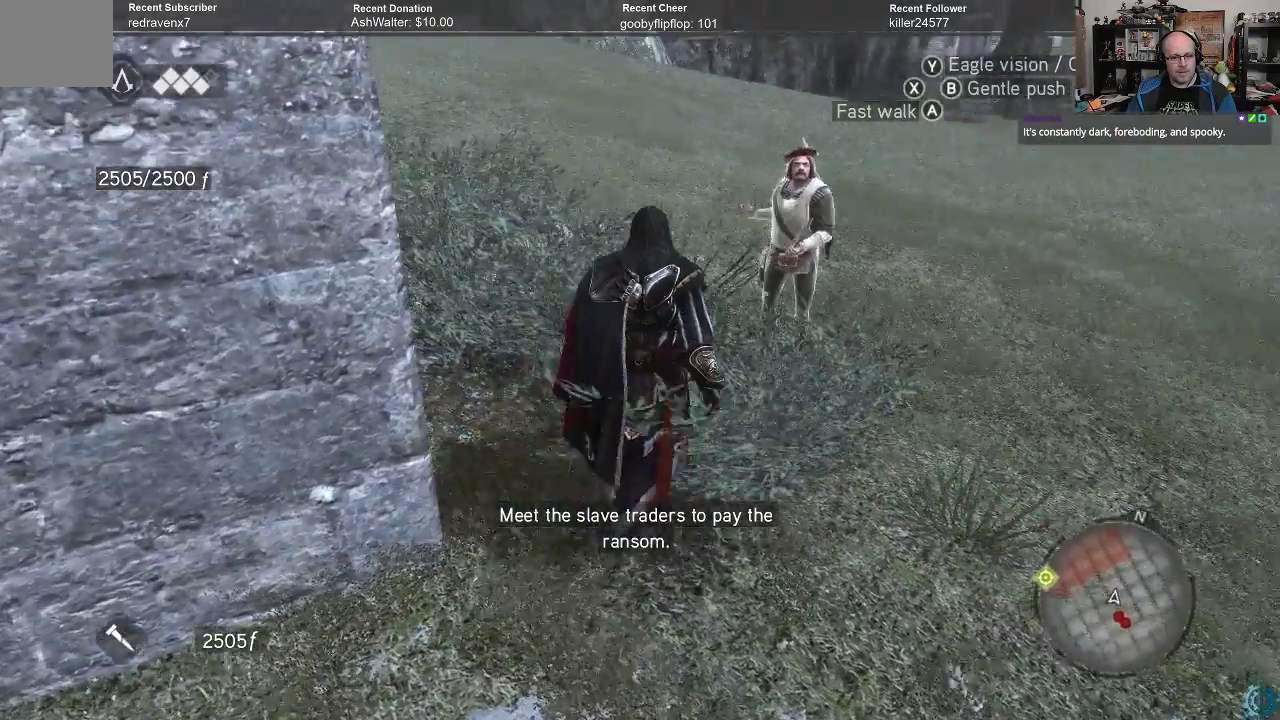
{"buttons": [], "left_stick": "up", "right_stick": "center", "events": [[300, "R2", "down"], [367, "R2", "up"]]}
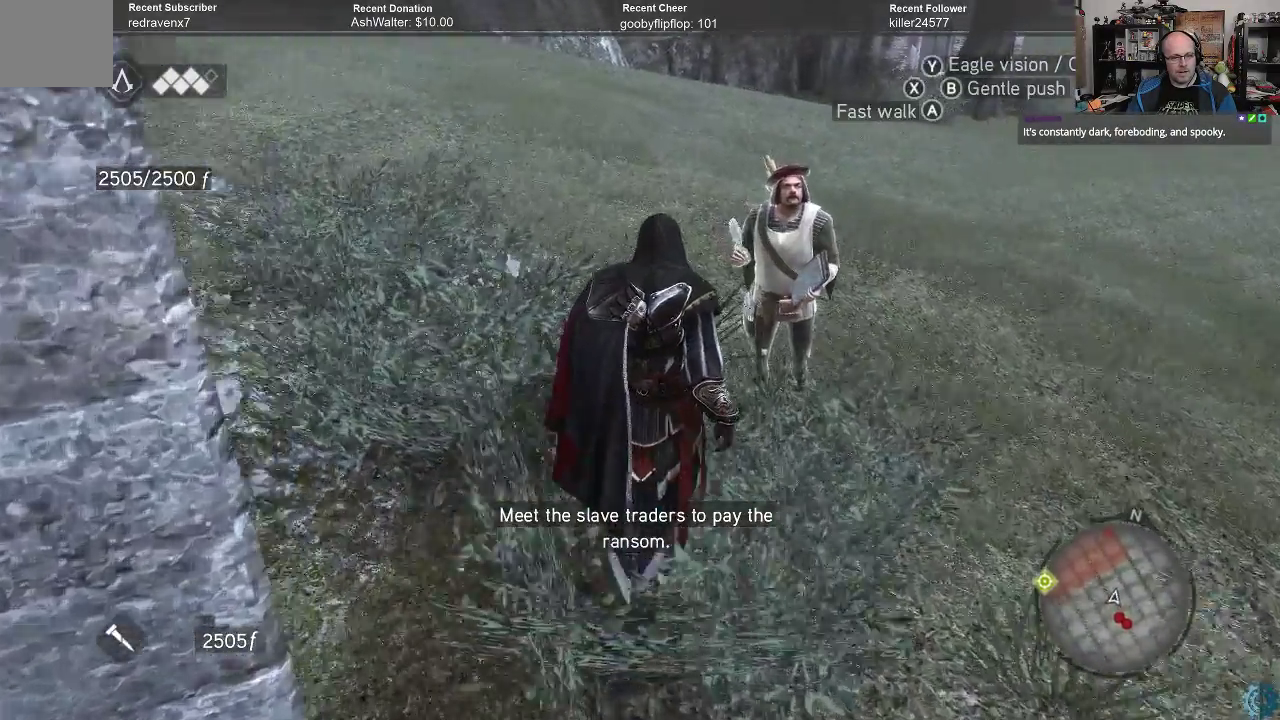
{"buttons": [], "left_stick": "up-right", "right_stick": "center", "events": [[200, "left_stick", "up-right"]]}
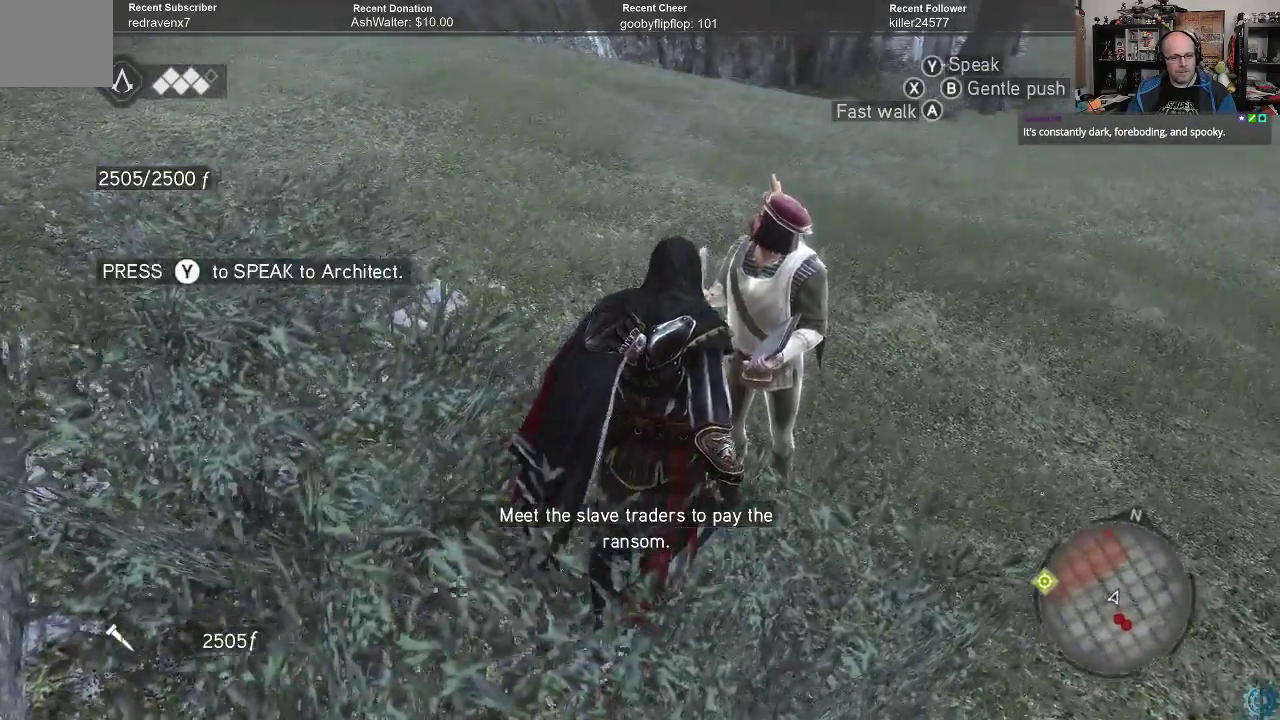
{"buttons": [], "left_stick": "center", "right_stick": "center", "events": [[133, "left_stick", "center"], [167, "Y", "down"], [233, "Y", "up"]]}
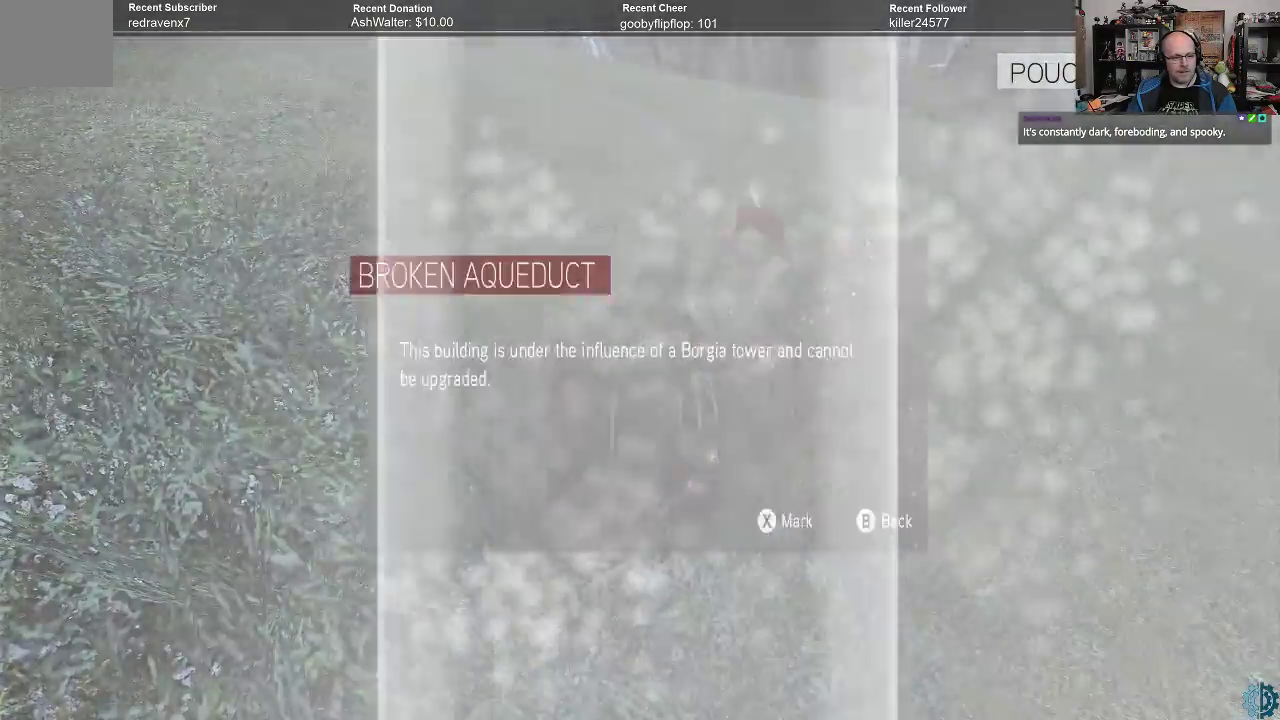
{"buttons": [], "left_stick": "center", "right_stick": "center", "events": []}
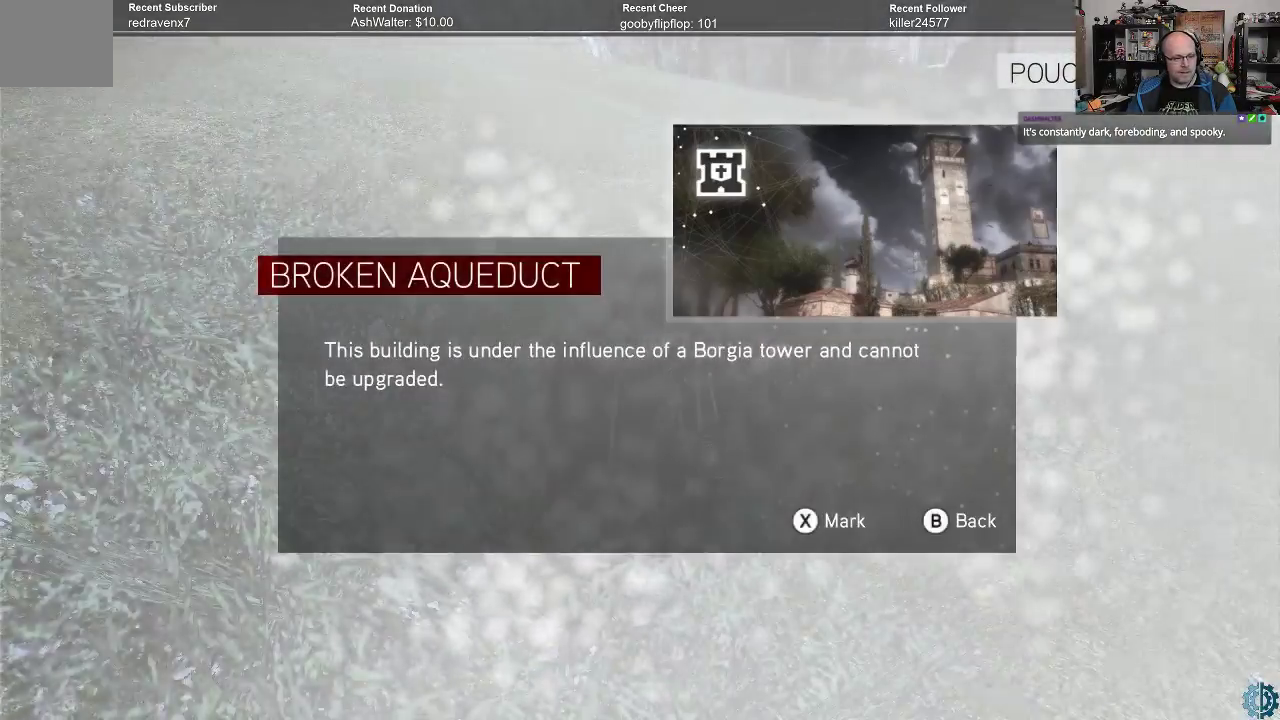
{"buttons": [], "left_stick": "center", "right_stick": "center", "events": []}
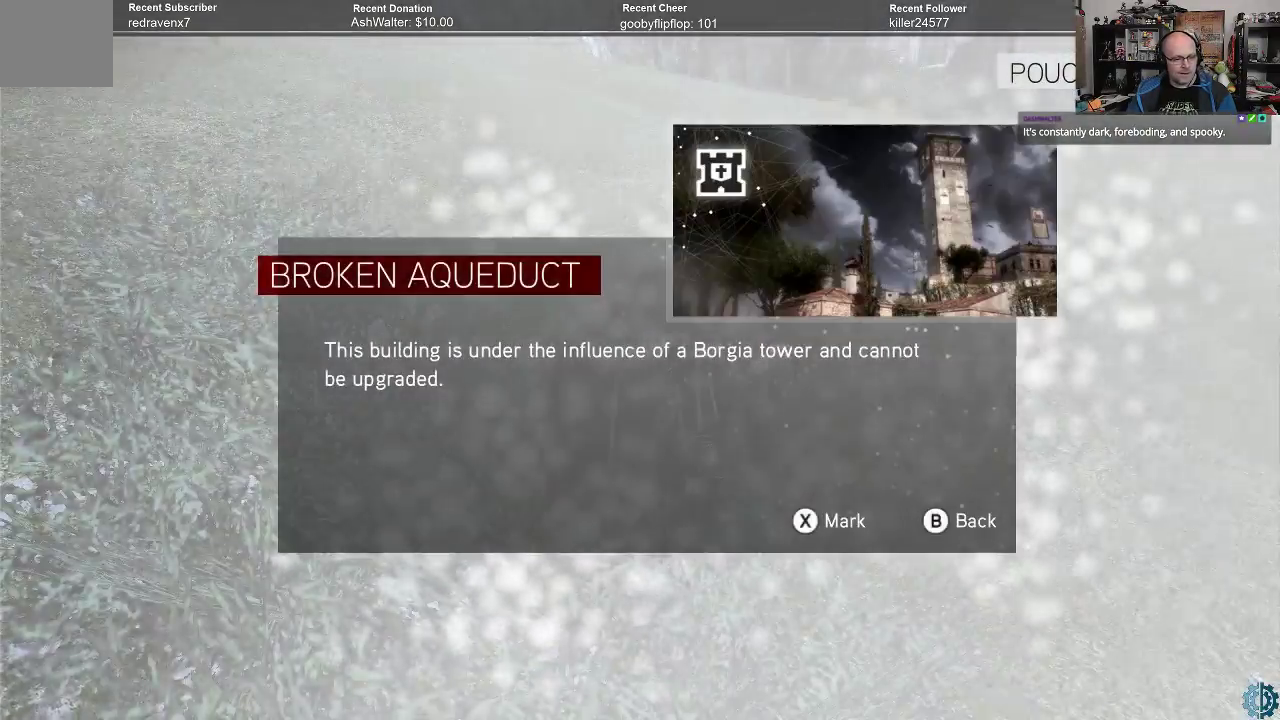
{"buttons": [], "left_stick": "center", "right_stick": "center", "events": []}
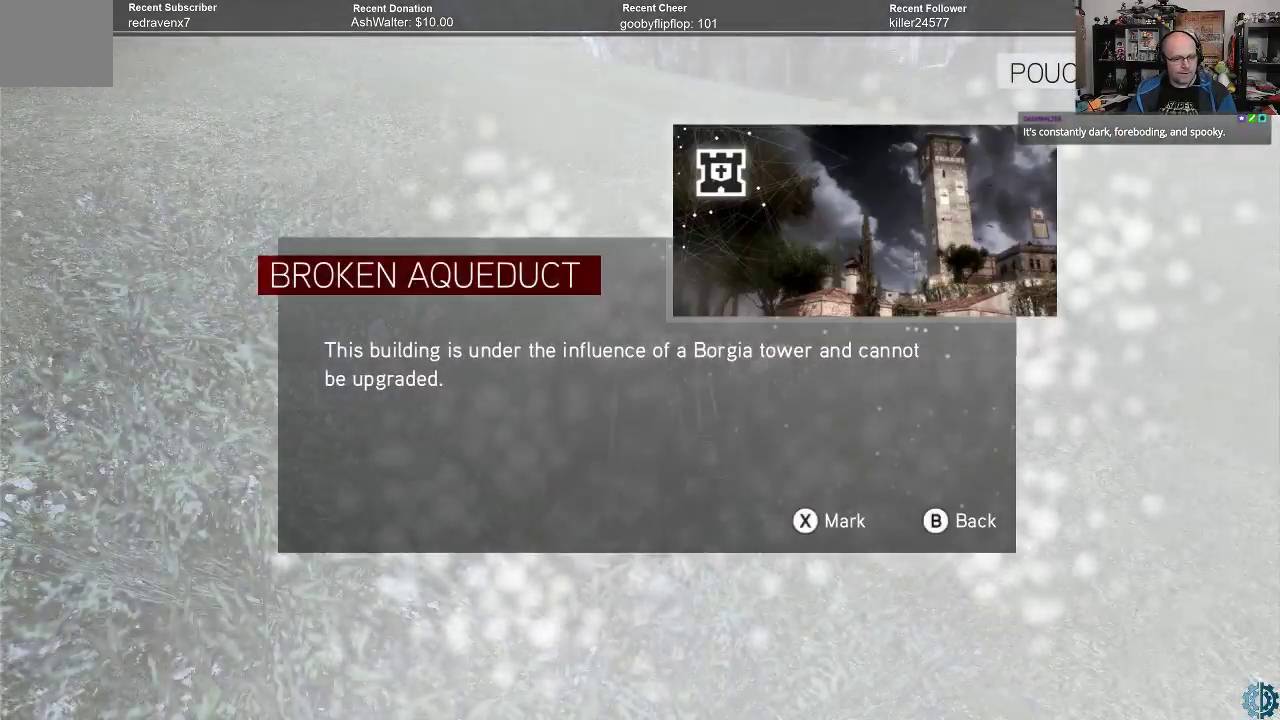
{"buttons": [], "left_stick": "center", "right_stick": "center", "events": []}
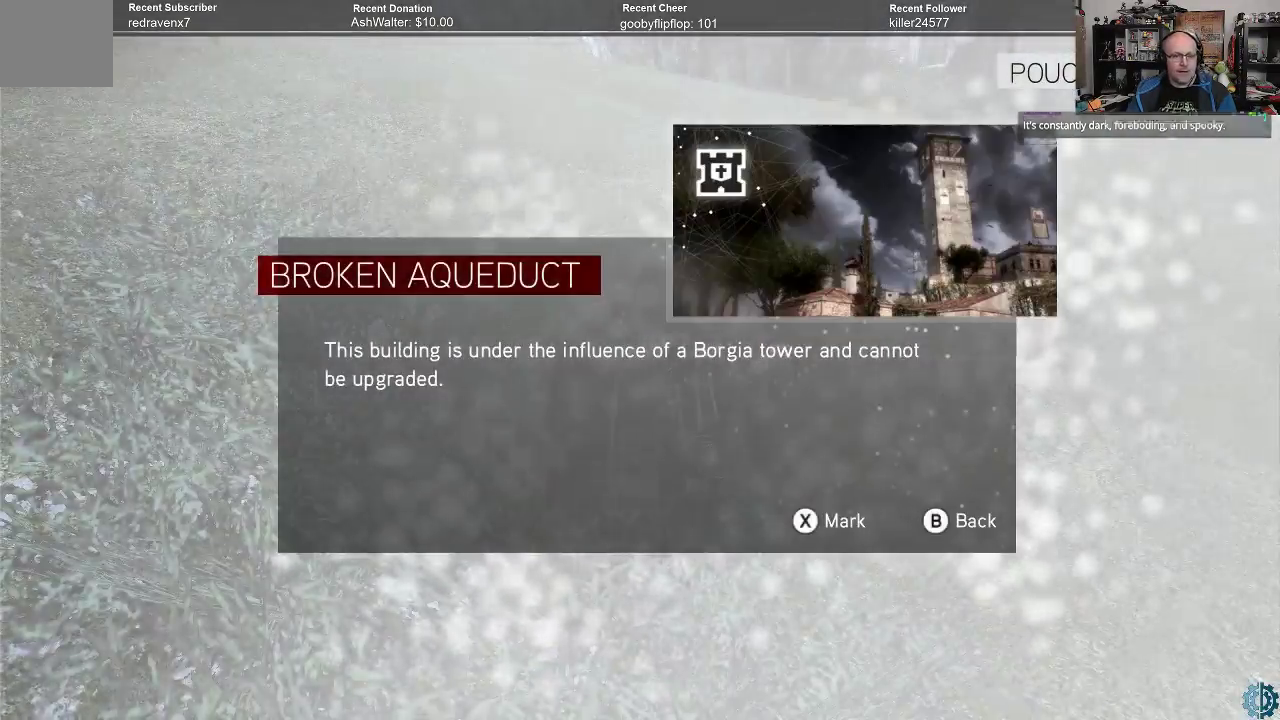
{"buttons": [], "left_stick": "center", "right_stick": "left", "events": [[33, "B", "down"], [133, "B", "up"], [400, "right_stick", "left"]]}
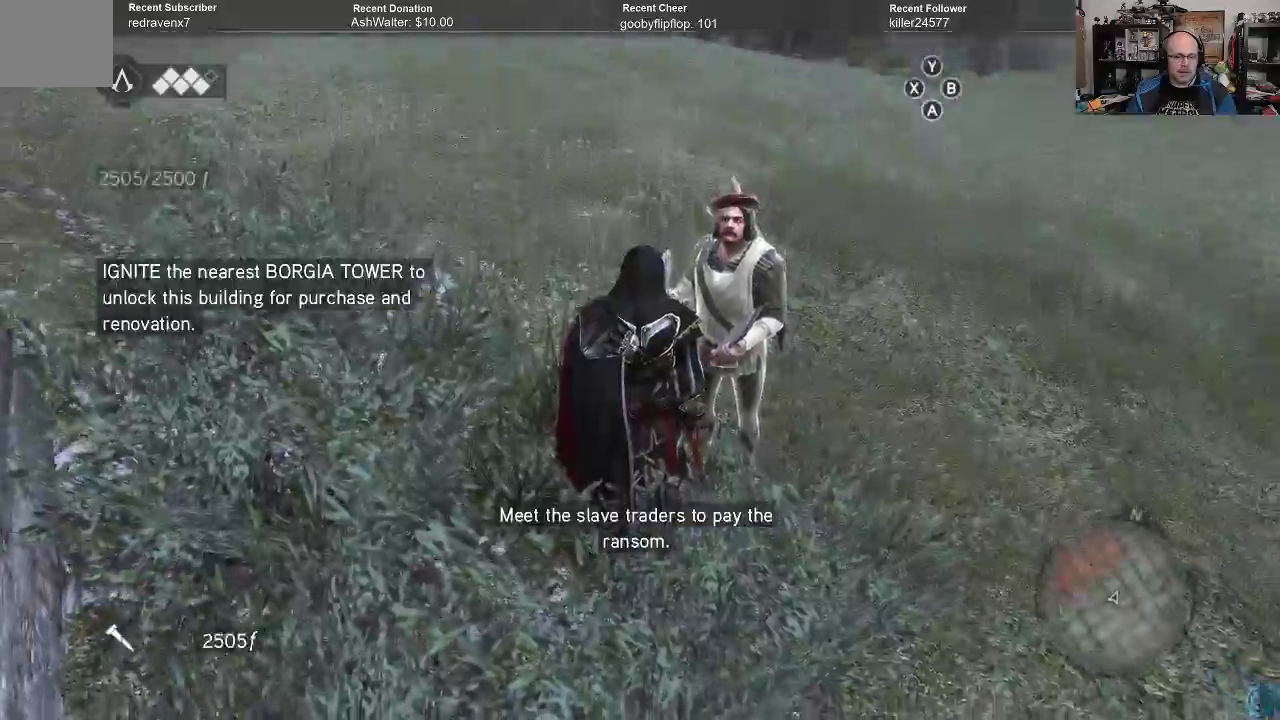
{"buttons": [], "left_stick": "down-left", "right_stick": "left", "events": [[467, "left_stick", "down-left"]]}
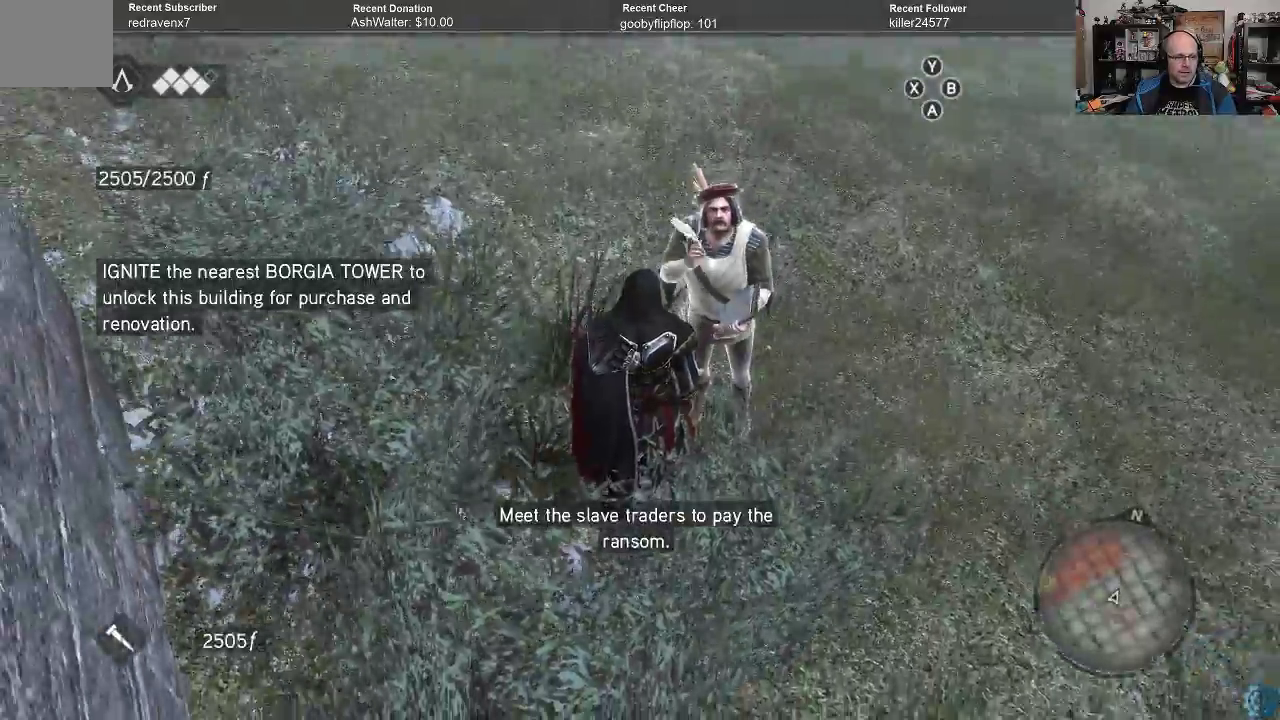
{"buttons": [], "left_stick": "down", "right_stick": "left", "events": [[100, "right_stick", "center"], [233, "left_stick", "down"], [267, "right_stick", "left"]]}
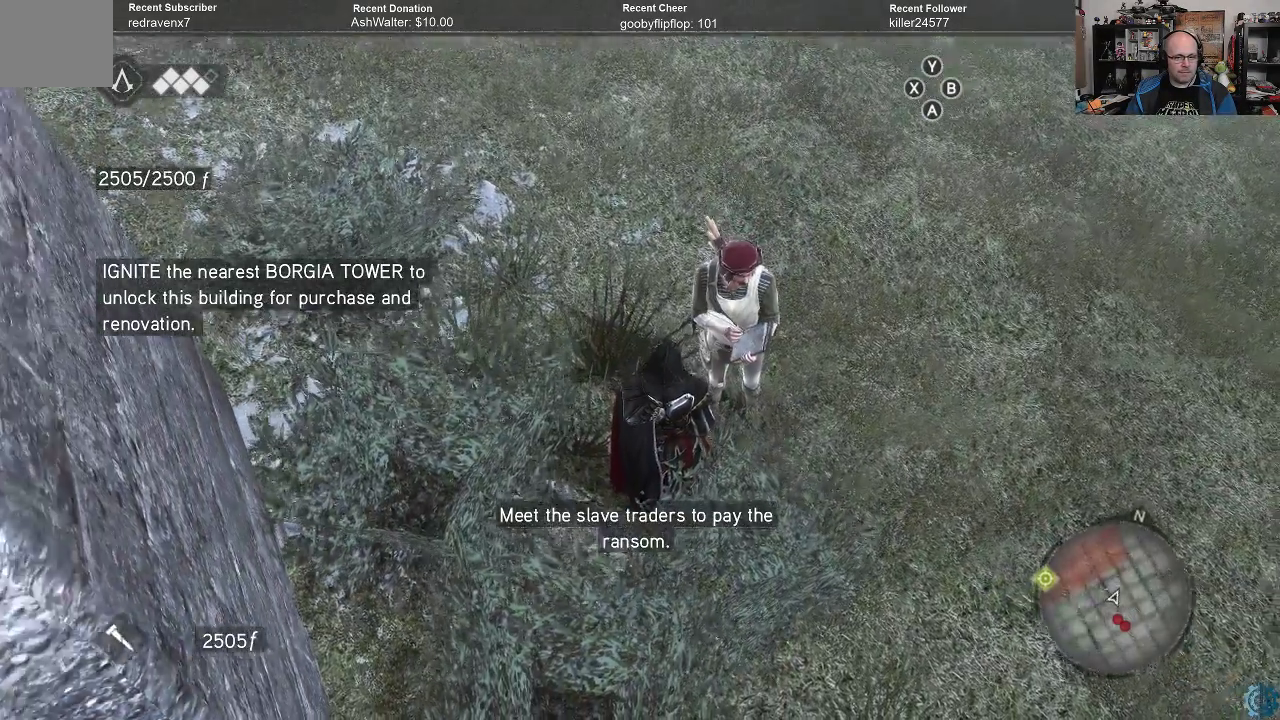
{"buttons": [], "left_stick": "down", "right_stick": "left", "events": []}
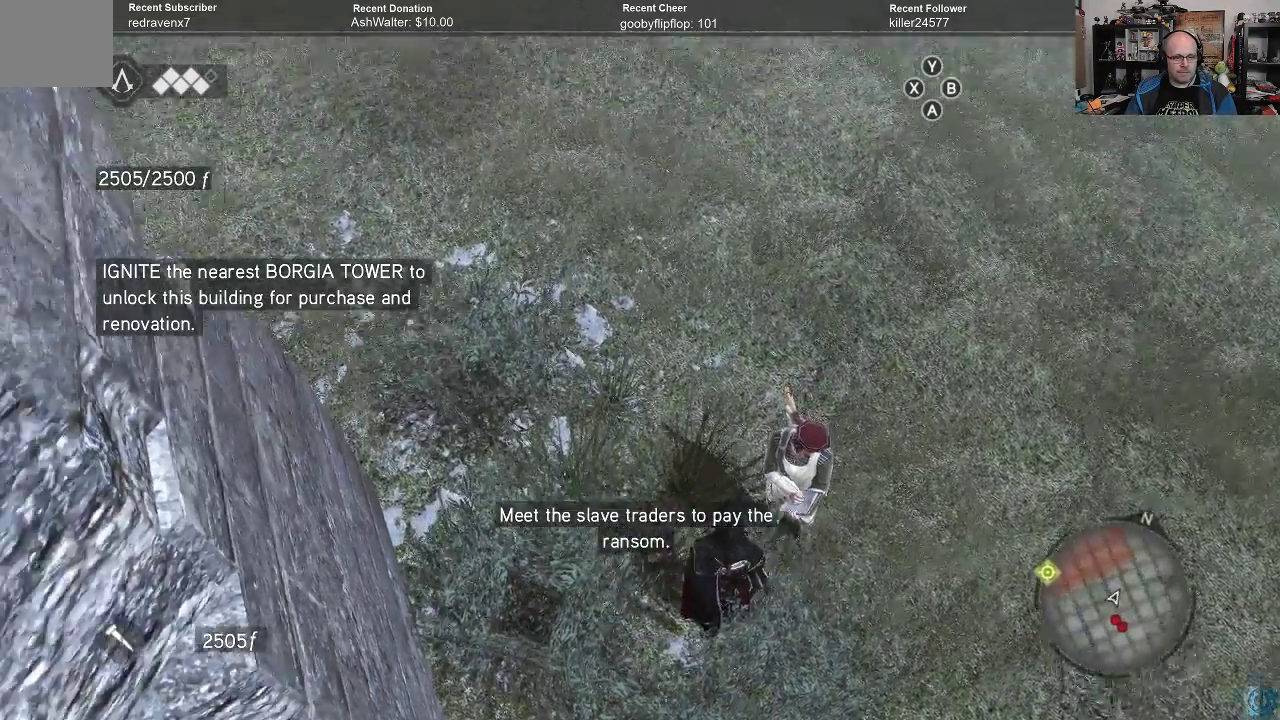
{"buttons": [], "left_stick": "center", "right_stick": "center", "events": [[33, "left_stick", "center"], [67, "right_stick", "center"]]}
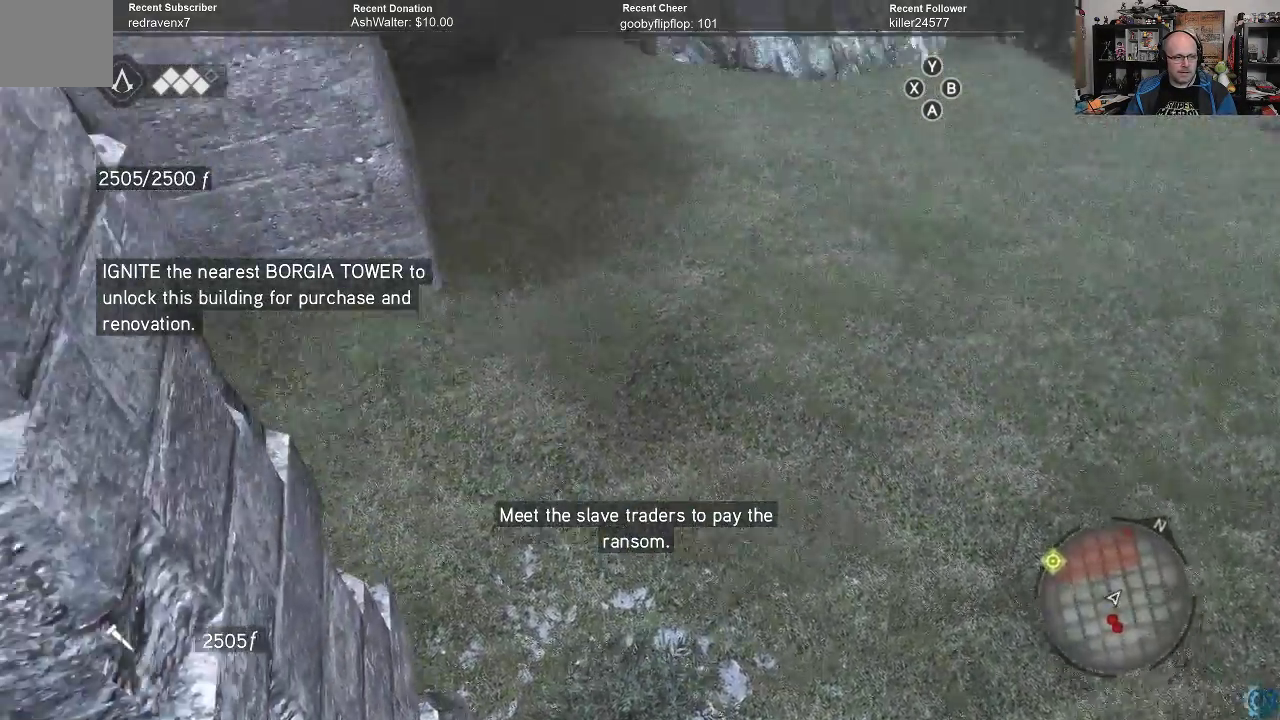
{"buttons": [], "left_stick": "center", "right_stick": "center", "events": []}
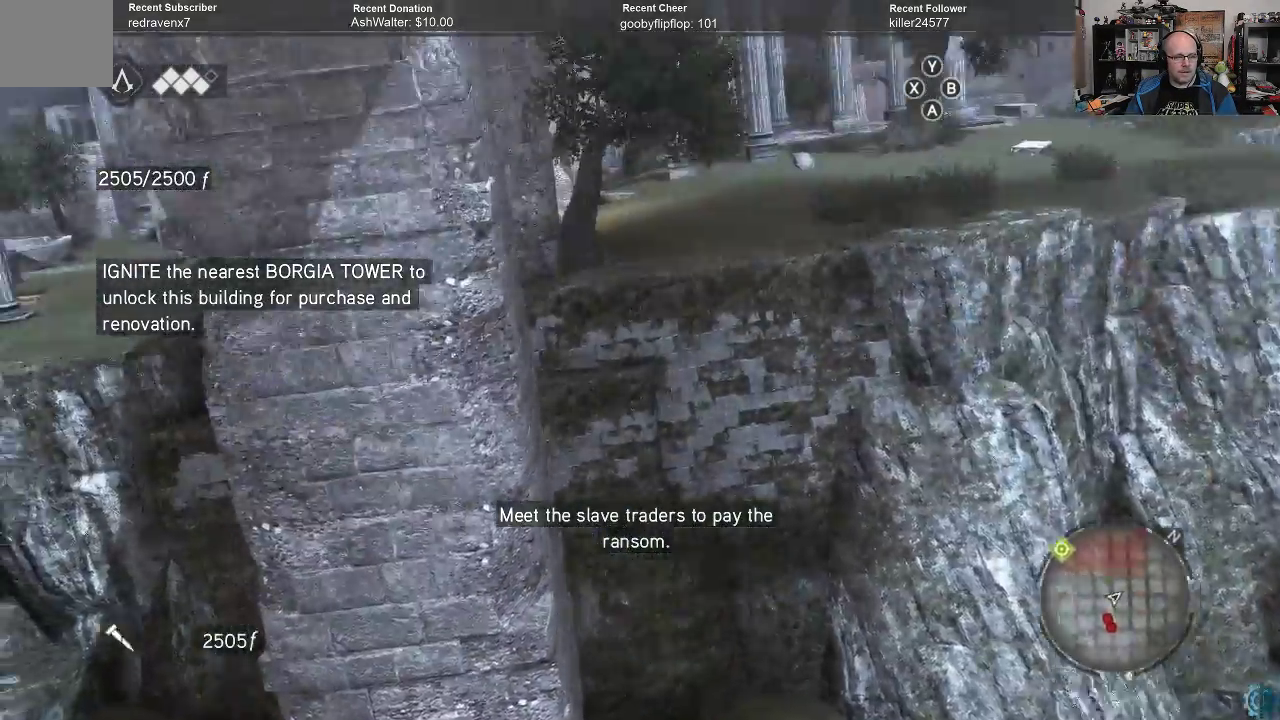
{"buttons": [], "left_stick": "center", "right_stick": "center", "events": []}
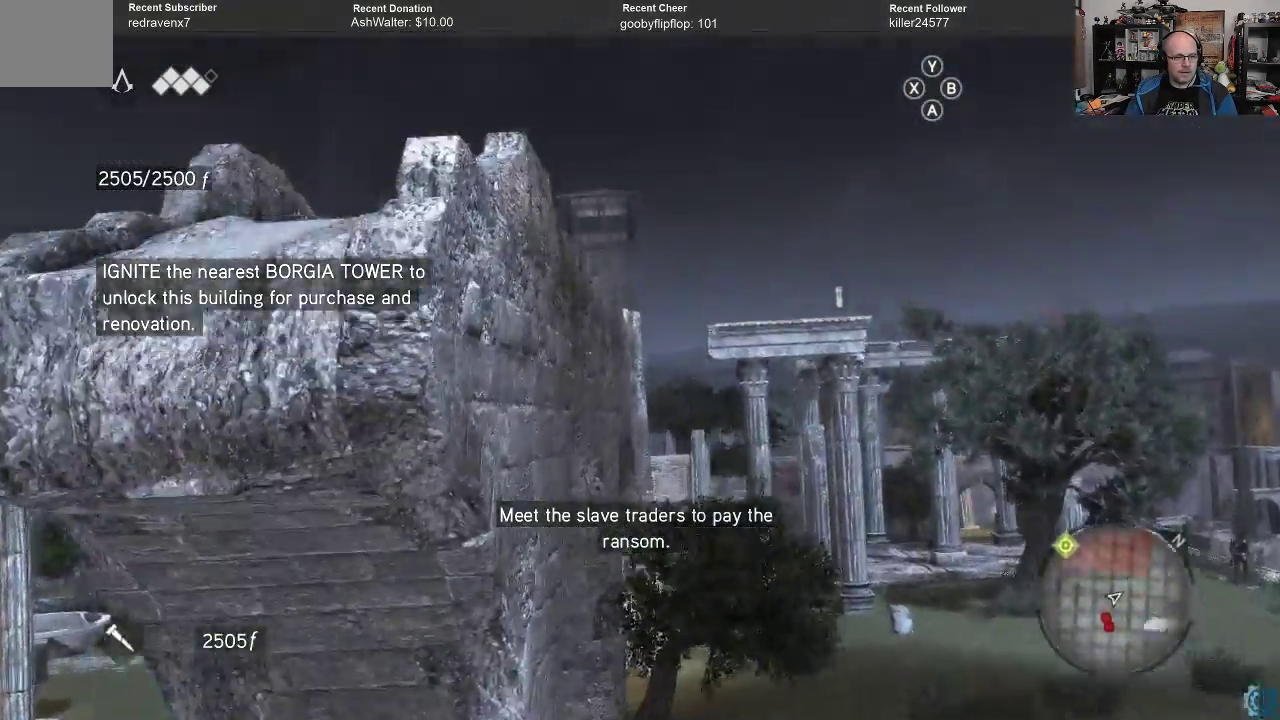
{"buttons": [], "left_stick": "center", "right_stick": "center", "events": []}
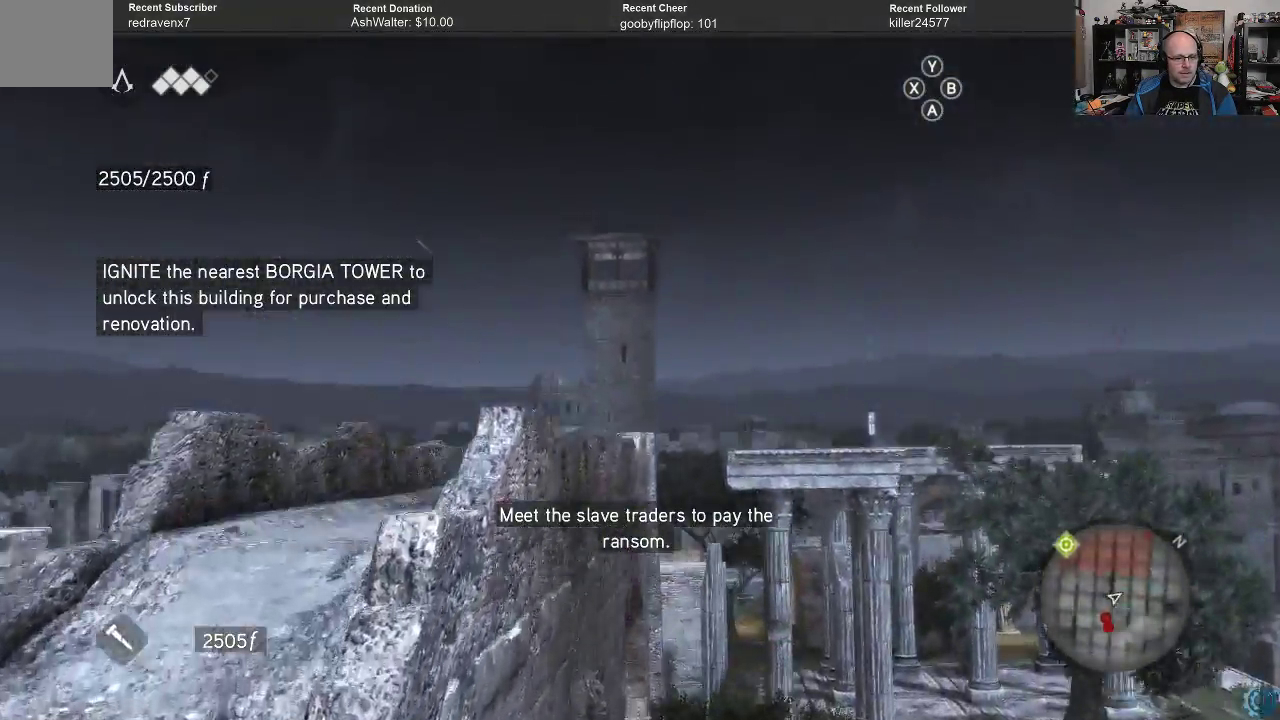
{"buttons": [], "left_stick": "center", "right_stick": "center", "events": []}
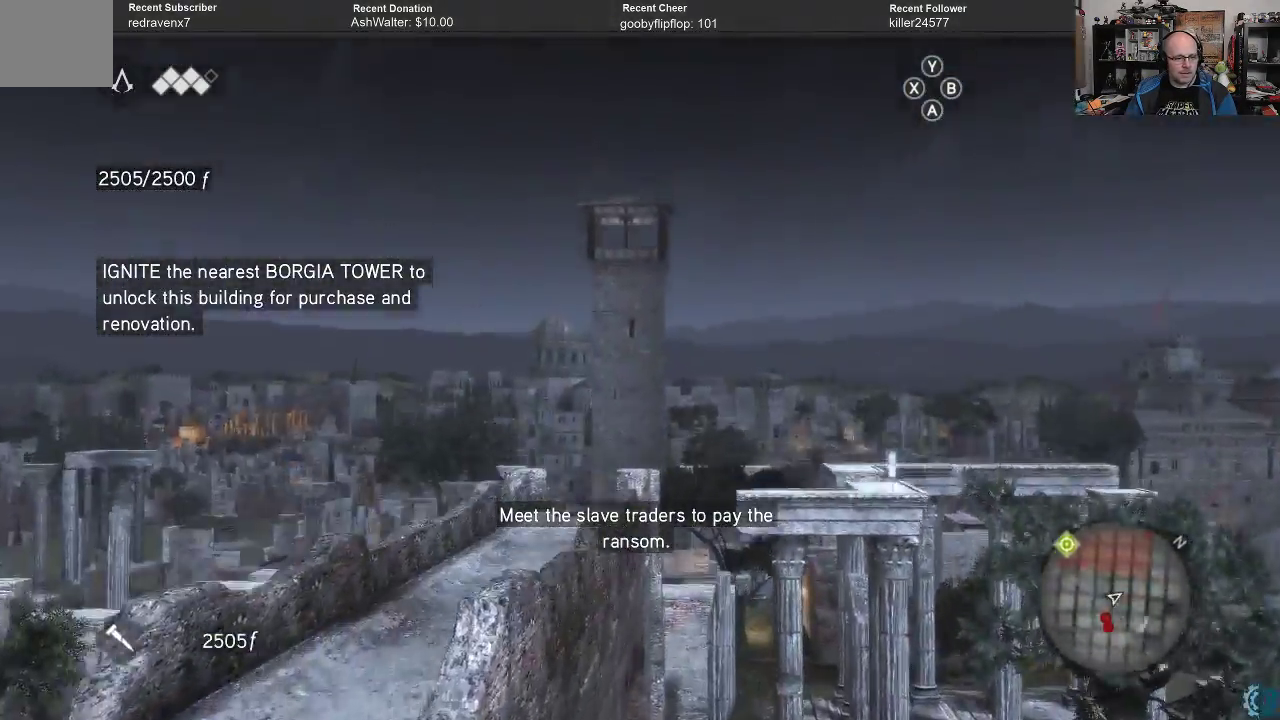
{"buttons": [], "left_stick": "center", "right_stick": "center", "events": []}
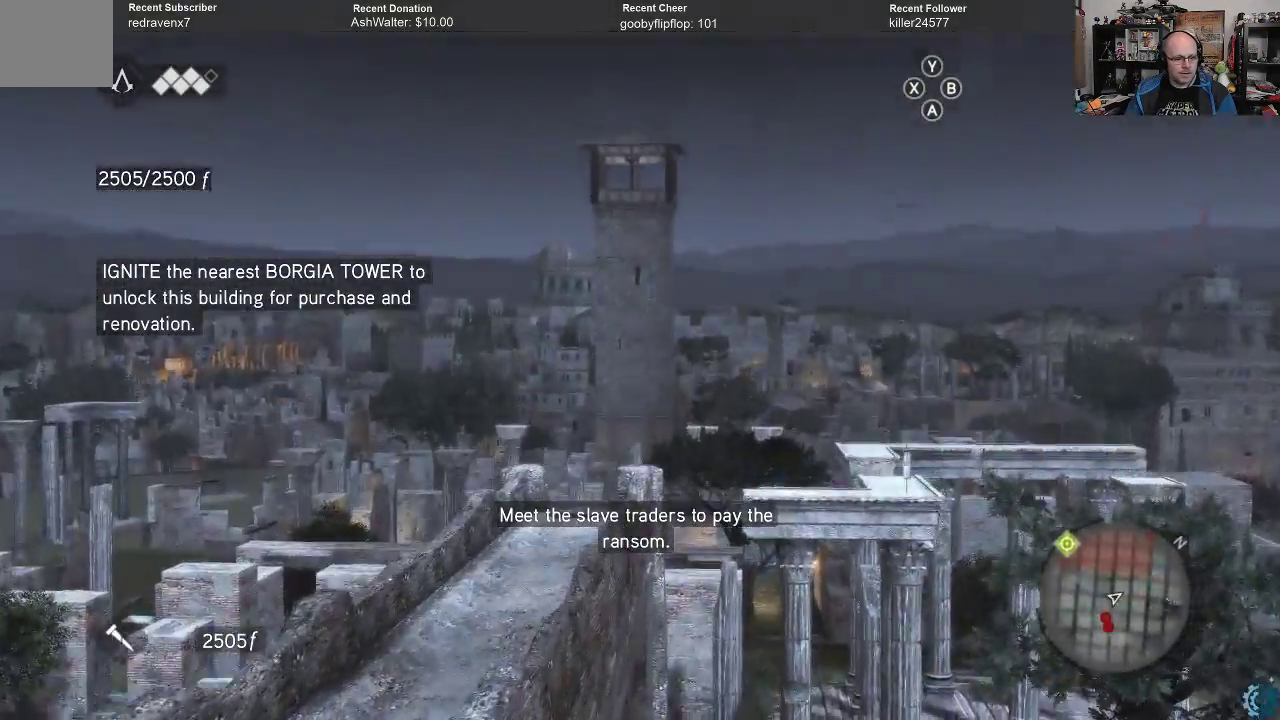
{"buttons": [], "left_stick": "center", "right_stick": "center", "events": []}
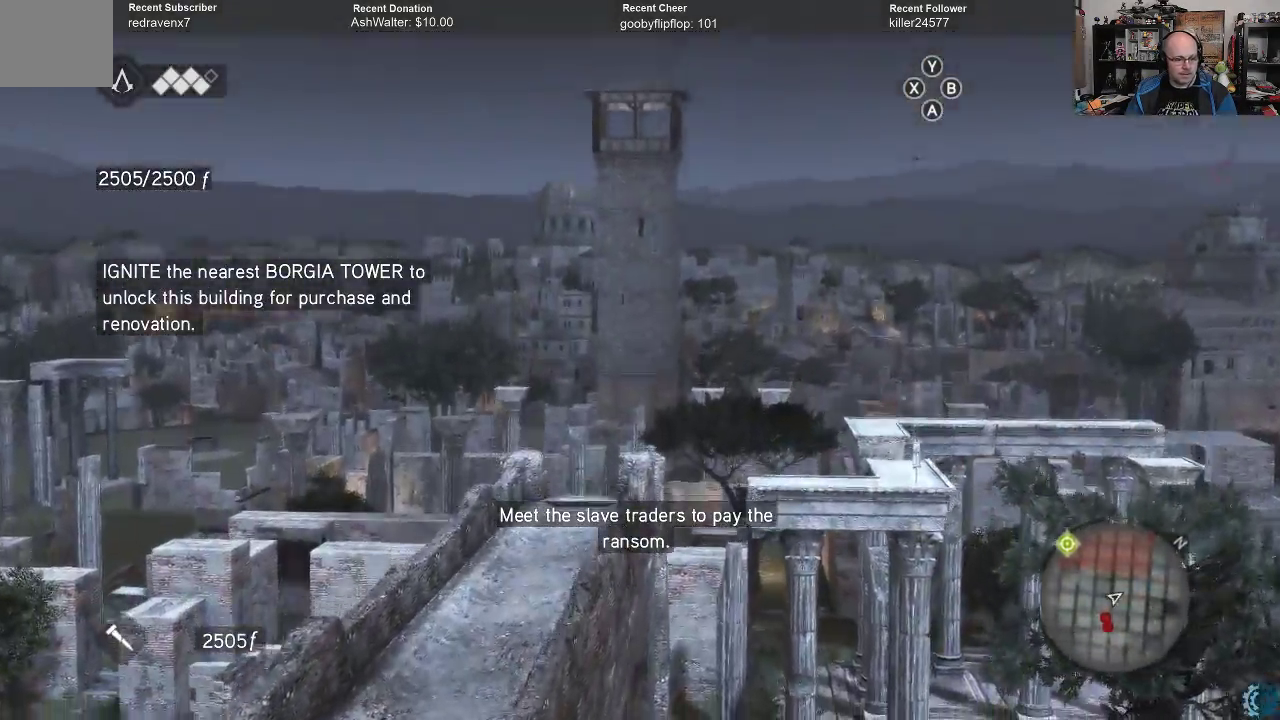
{"buttons": [], "left_stick": "center", "right_stick": "center", "events": []}
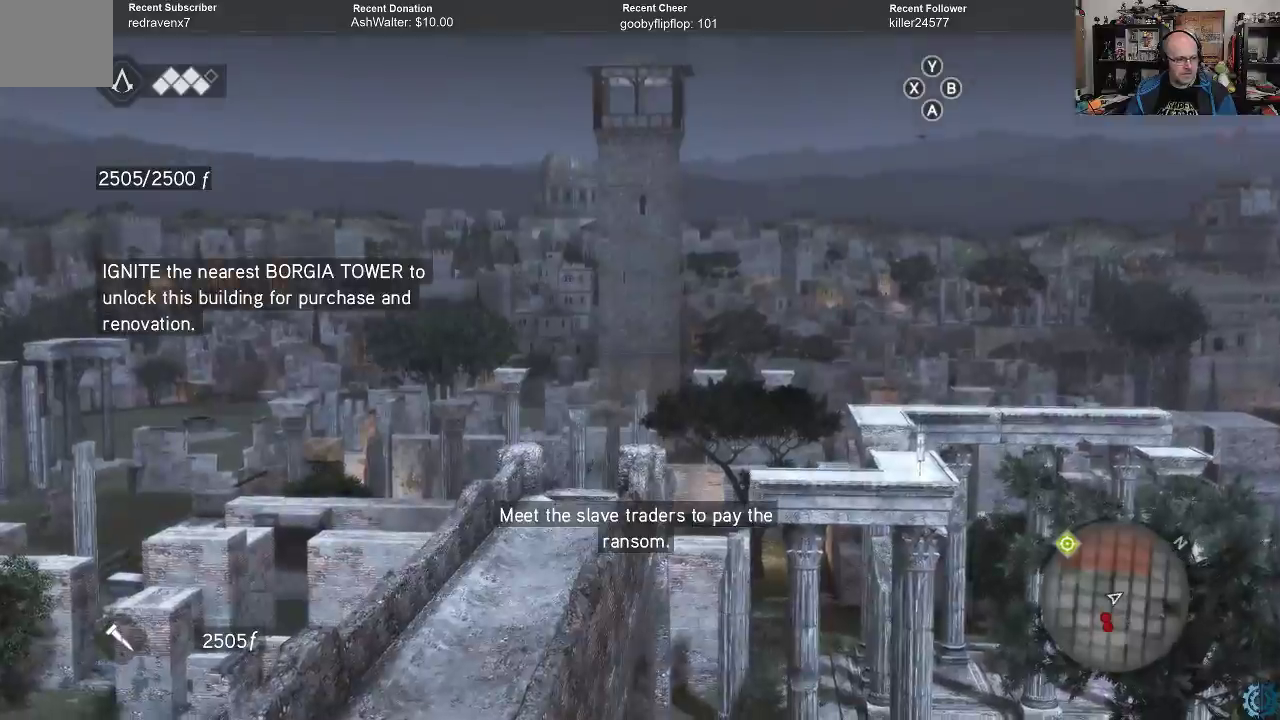
{"buttons": [], "left_stick": "center", "right_stick": "center", "events": []}
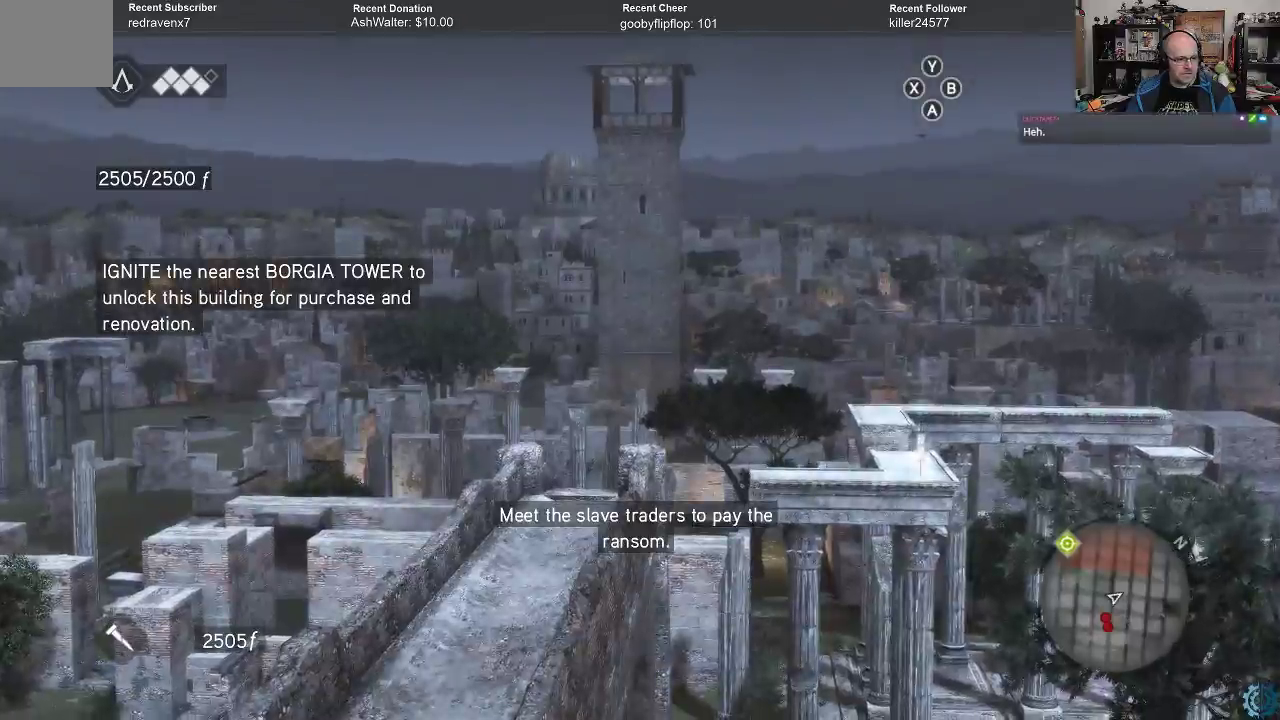
{"buttons": [], "left_stick": "center", "right_stick": "center", "events": []}
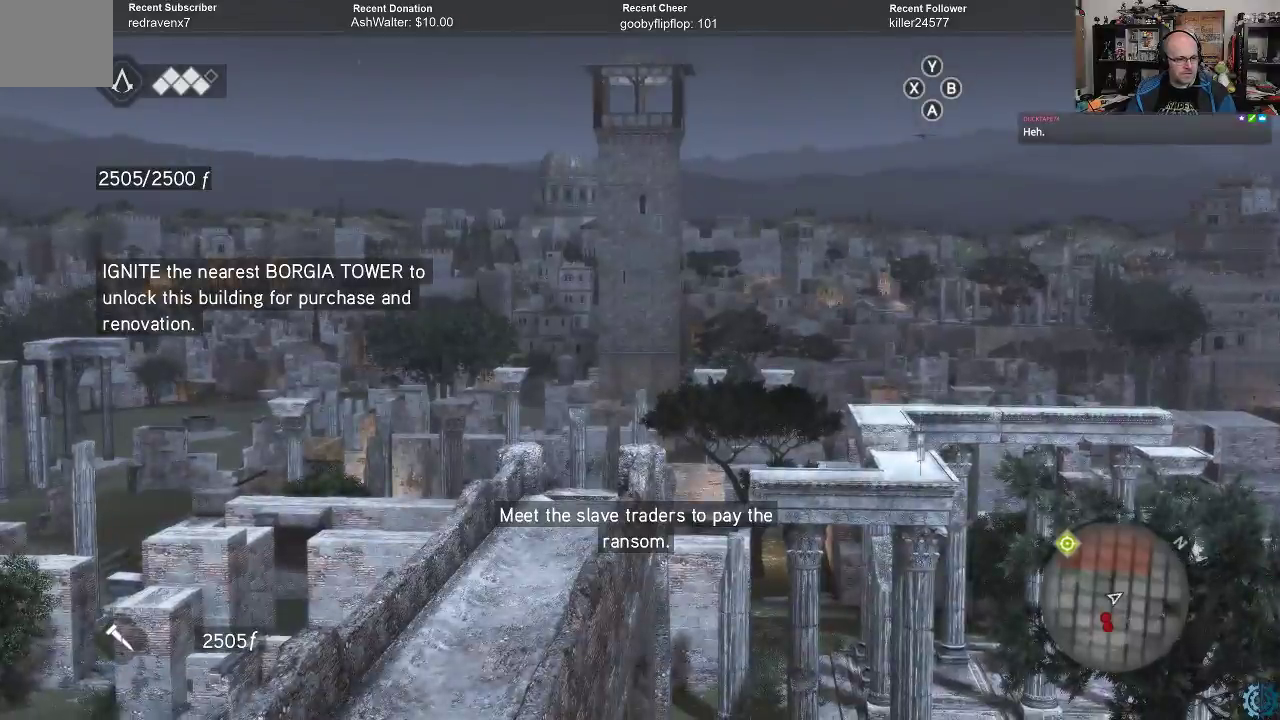
{"buttons": [], "left_stick": "center", "right_stick": "center", "events": []}
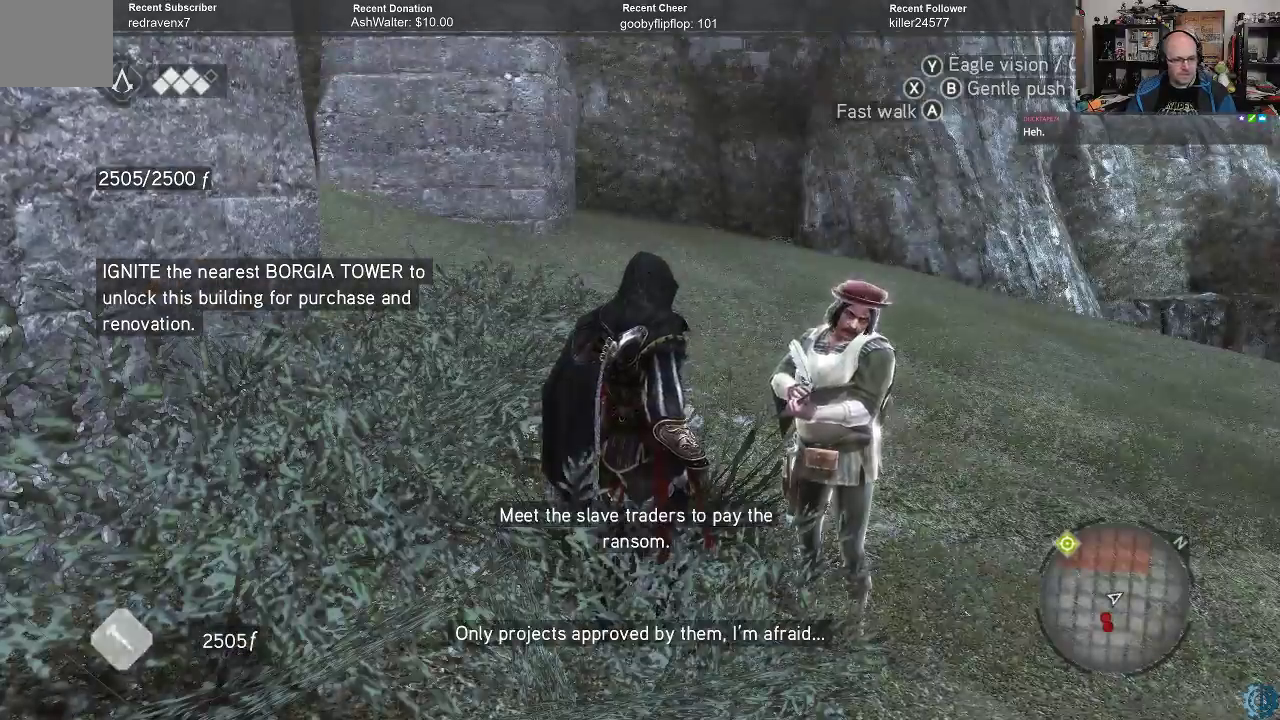
{"buttons": [], "left_stick": "center", "right_stick": "left", "events": [[500, "right_stick", "left"]]}
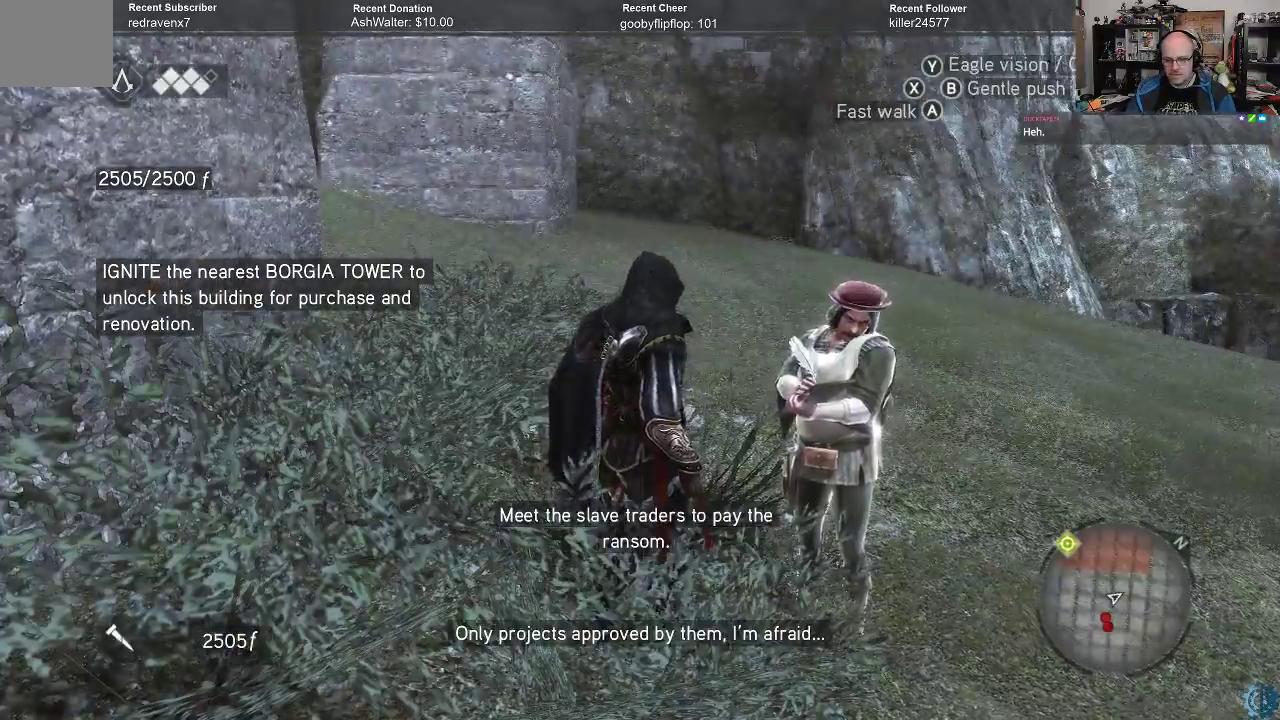
{"buttons": [], "left_stick": "left", "right_stick": "left", "events": [[100, "left_stick", "down-left"], [500, "left_stick", "left"]]}
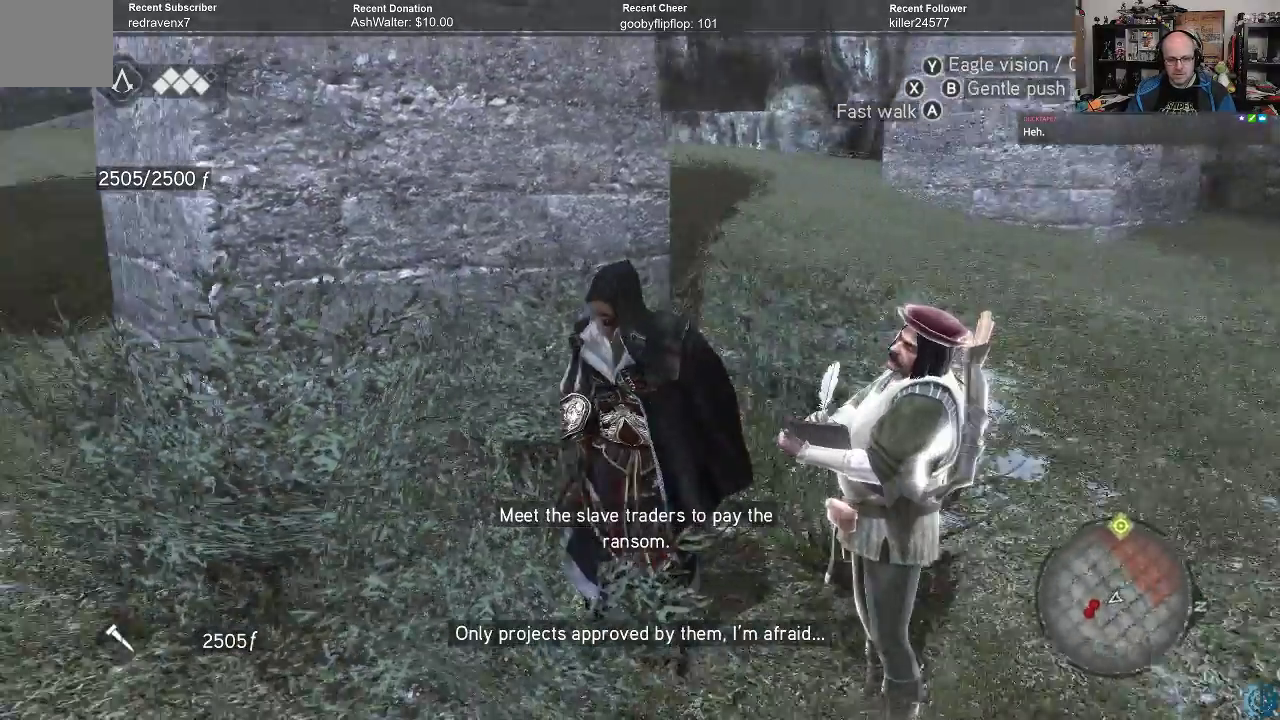
{"buttons": [], "left_stick": "left", "right_stick": "left", "events": [[67, "right_stick", "center"], [133, "left_stick", "center"], [300, "right_stick", "left"], [467, "left_stick", "left"]]}
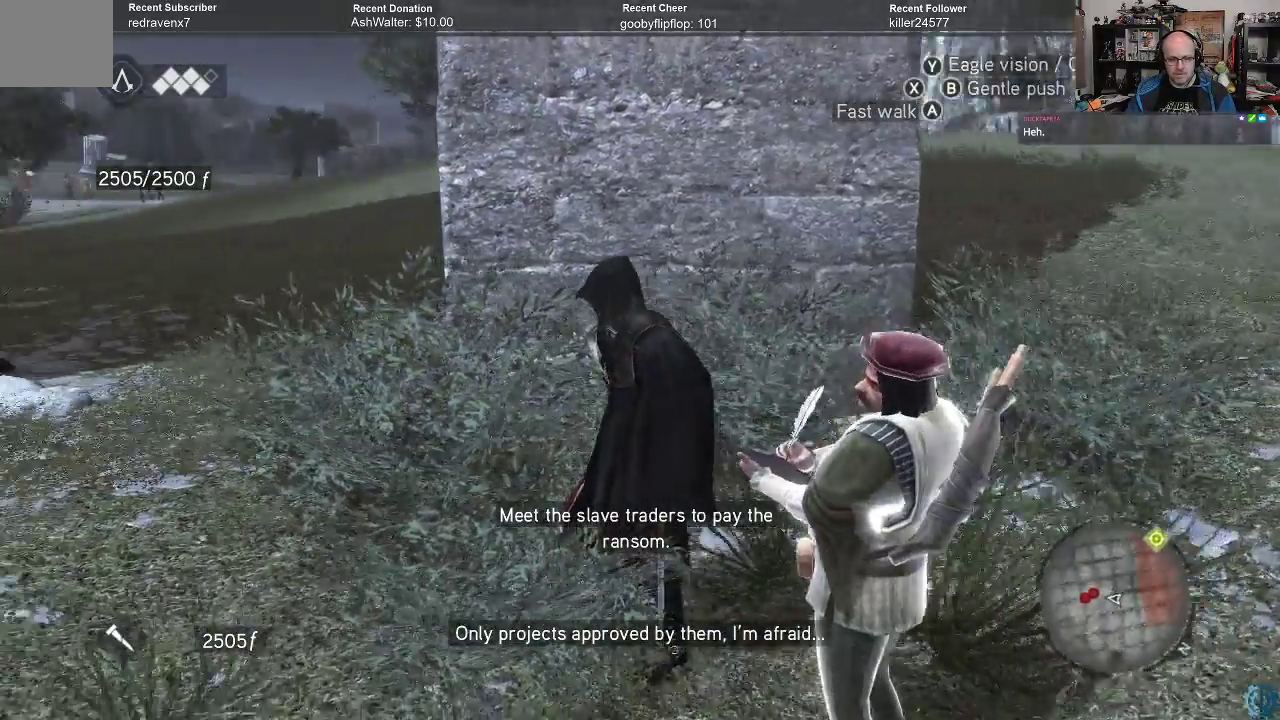
{"buttons": ["R2"], "left_stick": "up-left", "right_stick": "center", "events": [[200, "right_stick", "center"], [333, "left_stick", "up-left"], [433, "R2", "down"]]}
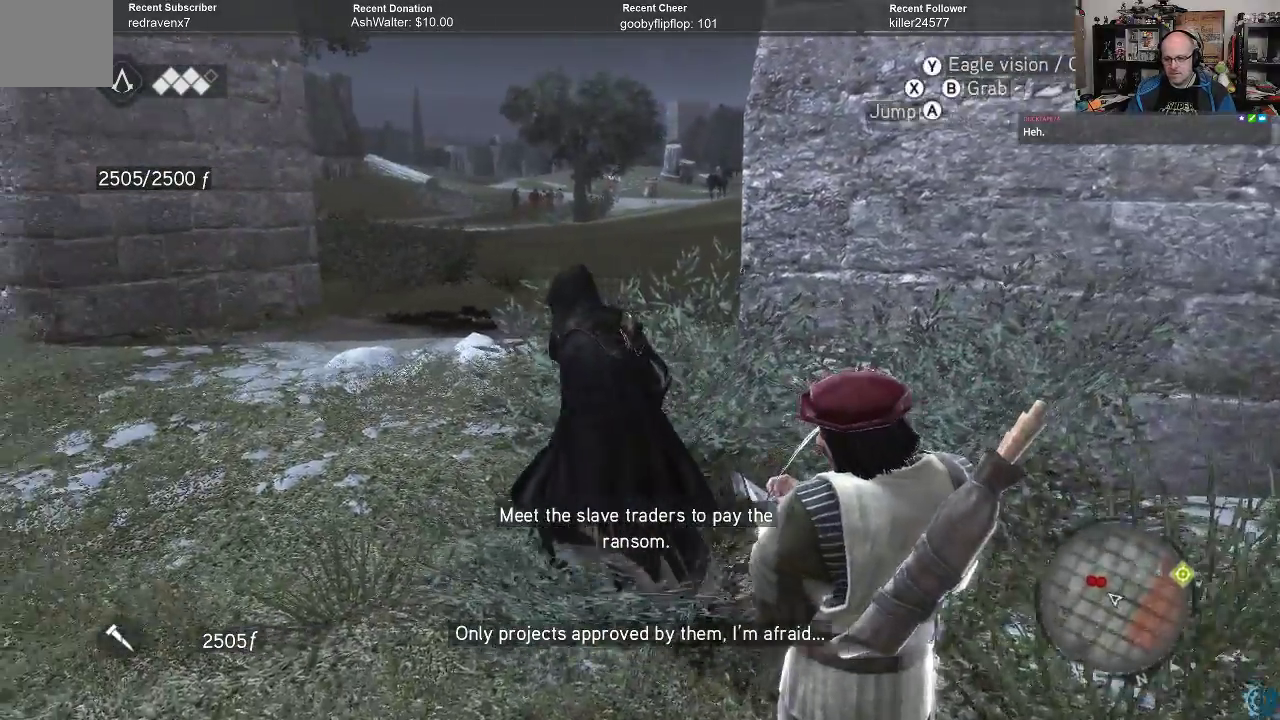
{"buttons": ["A", "R2"], "left_stick": "up", "right_stick": "center", "events": [[33, "A", "down"], [300, "left_stick", "up"]]}
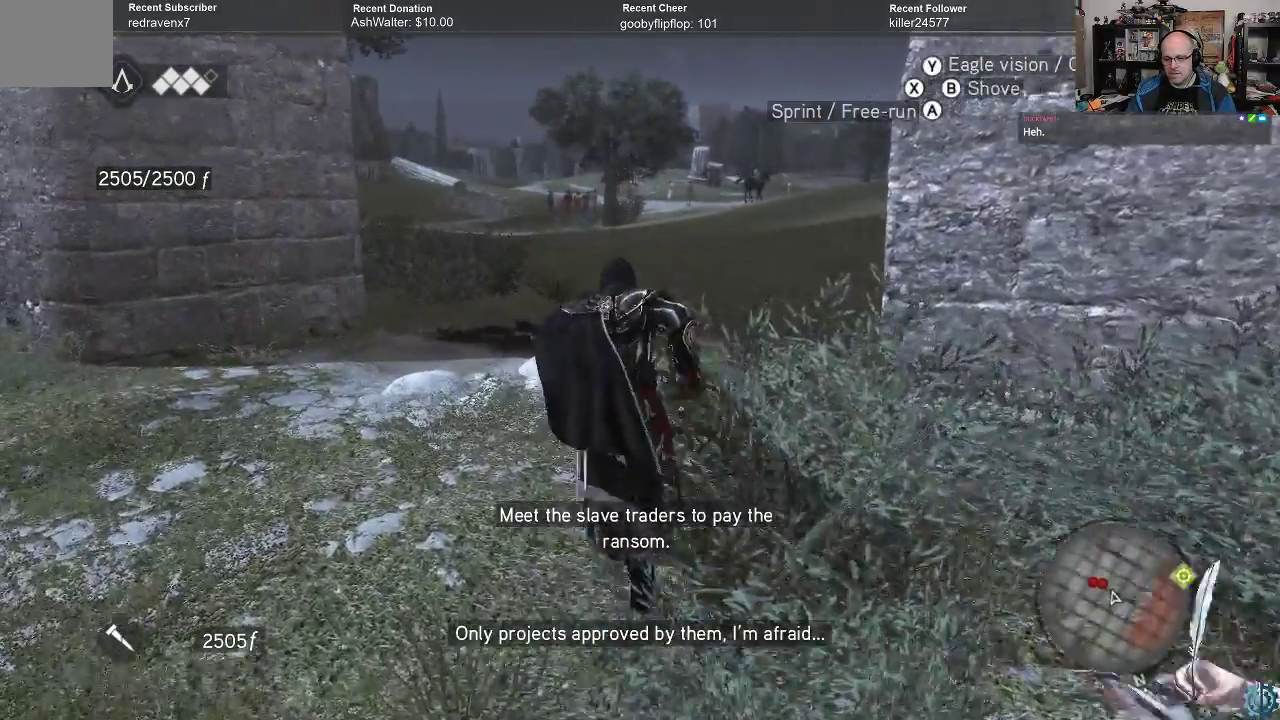
{"buttons": ["A", "R2"], "left_stick": "up", "right_stick": "center", "events": []}